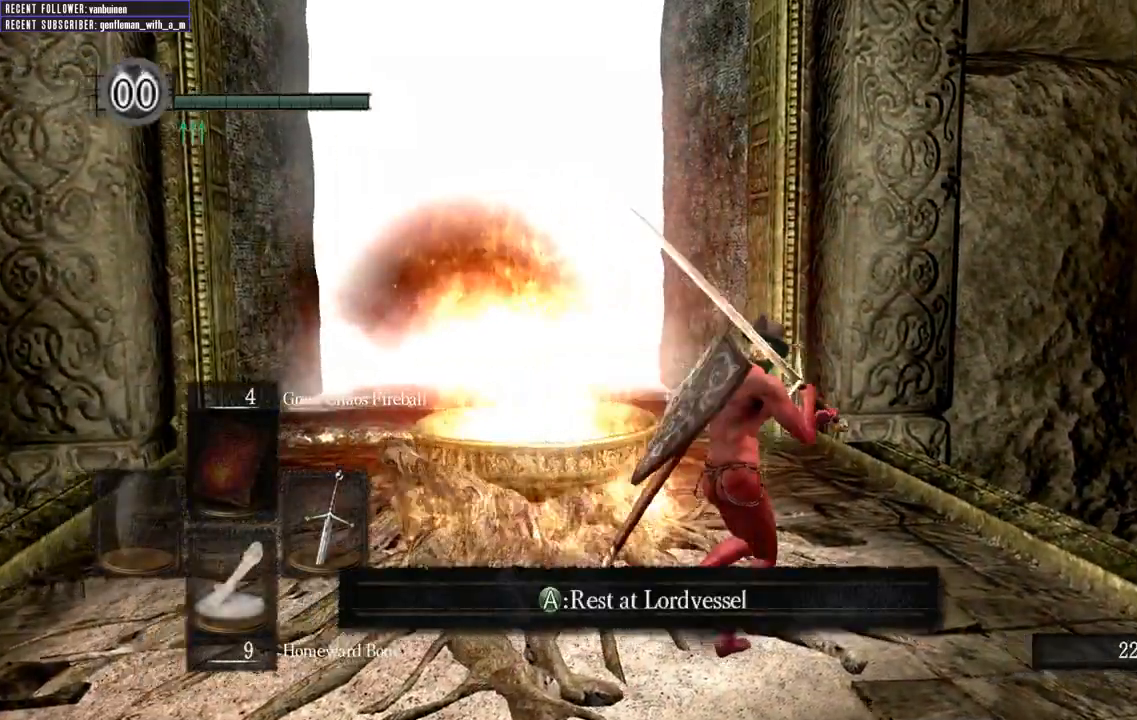
Gameplay with a controller (Xbox layout); each line is a JSON object with the inputs held at the frame after it. "events" lists button and stick changes between this image and that frame as [ms after this image, input, new state], when the widget could be followed in between.
{"buttons": [], "left_stick": "up", "right_stick": "center", "events": [[83, "left_stick", "up"]]}
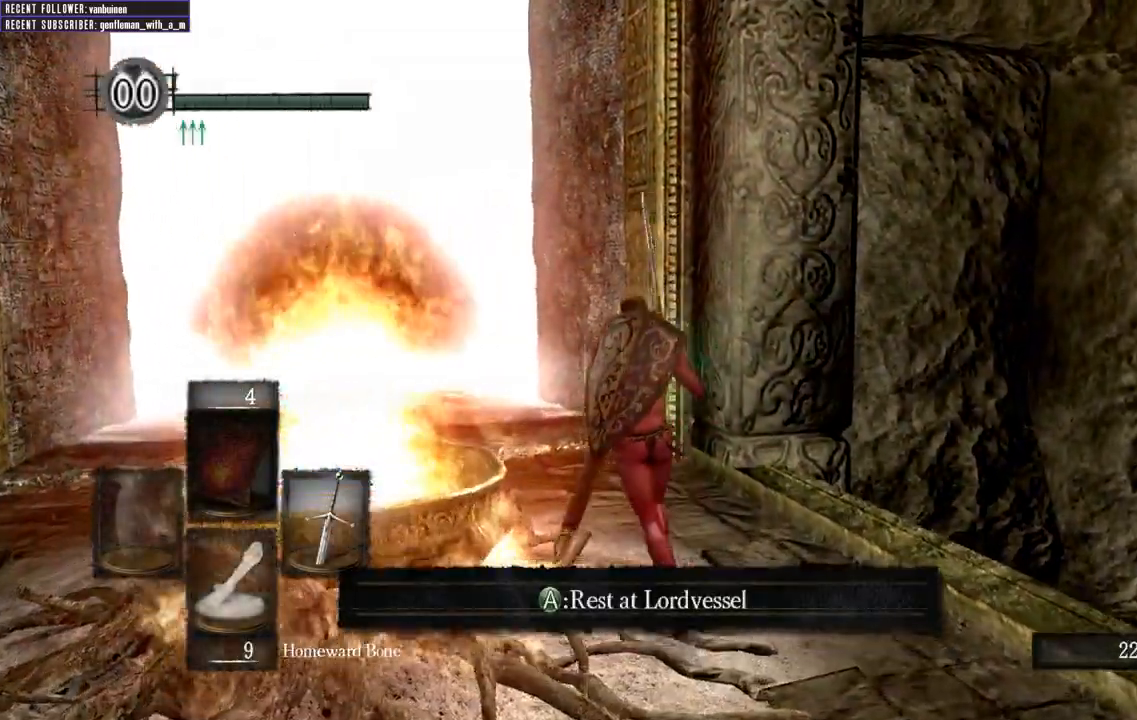
{"buttons": ["DPAD_DOWN"], "left_stick": "up", "right_stick": "center", "events": [[433, "DPAD_DOWN", "down"]]}
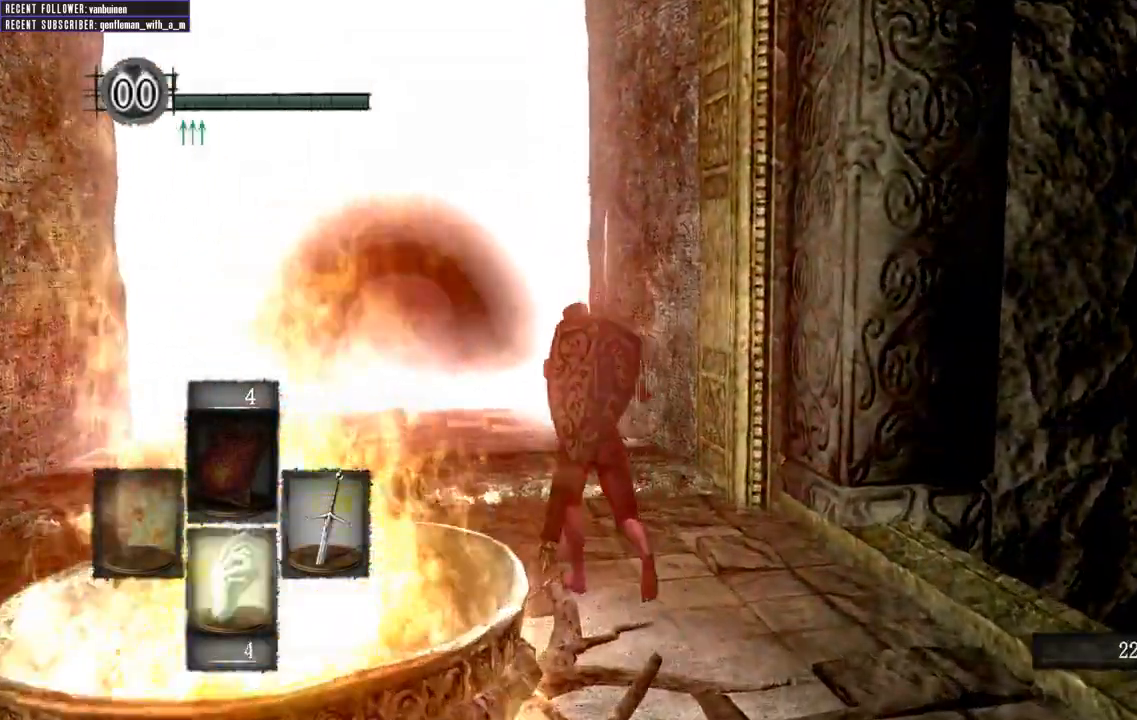
{"buttons": [], "left_stick": "up", "right_stick": "center", "events": [[17, "DPAD_DOWN", "up"], [417, "DPAD_DOWN", "down"], [433, "DPAD_DOWN", "up"]]}
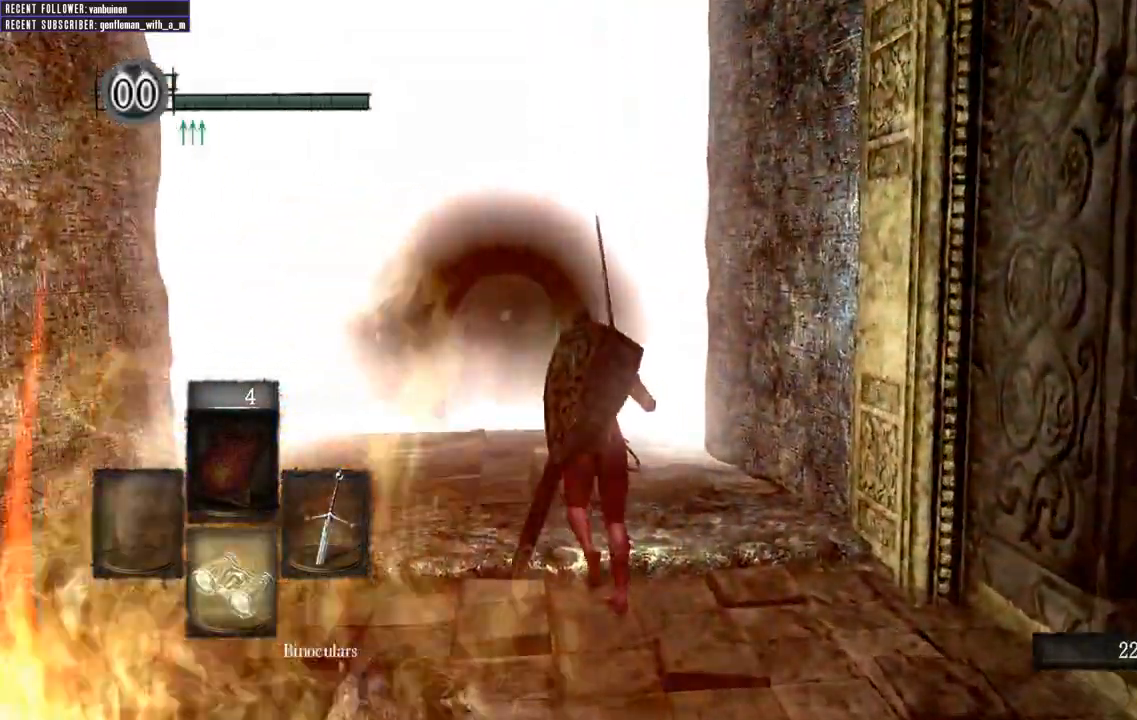
{"buttons": [], "left_stick": "up", "right_stick": "center", "events": [[83, "DPAD_DOWN", "down"], [117, "DPAD_DOWN", "up"]]}
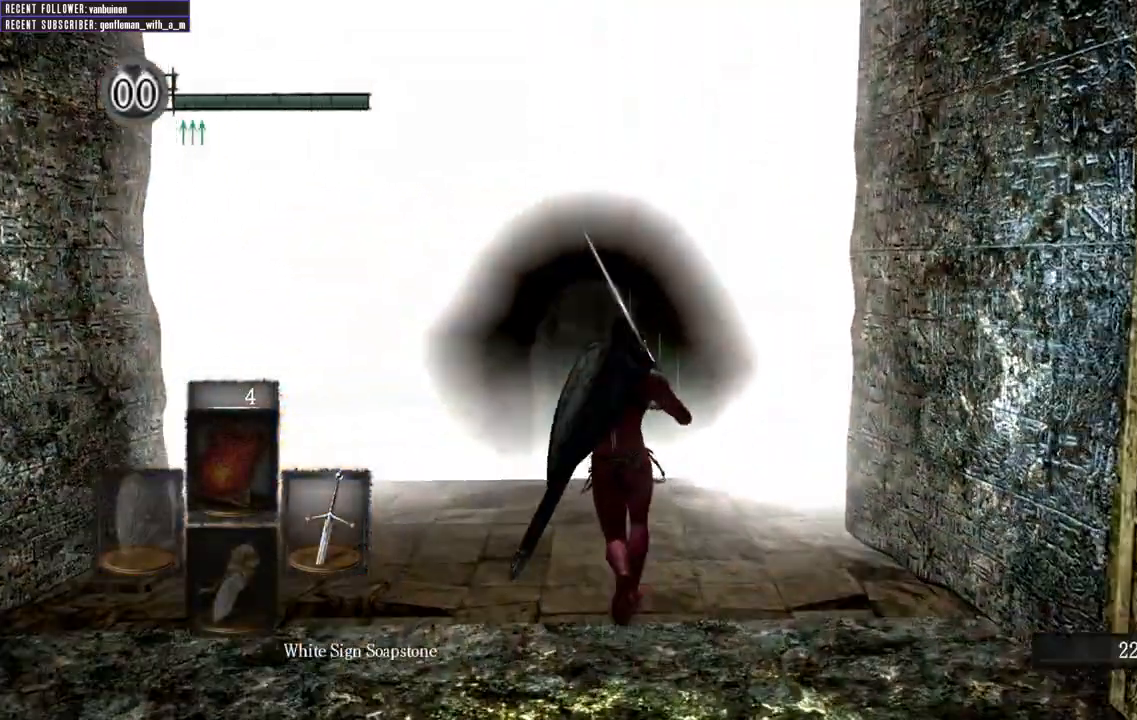
{"buttons": [], "left_stick": "up", "right_stick": "center", "events": [[400, "R1", "down"], [417, "R1", "up"]]}
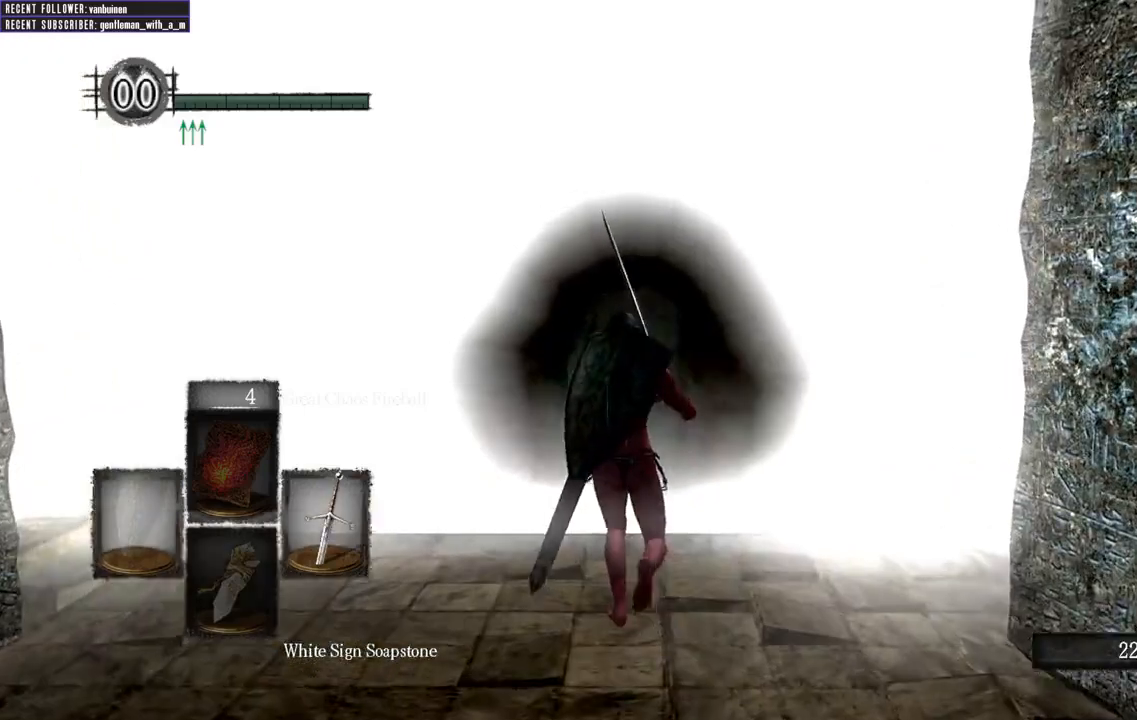
{"buttons": [], "left_stick": "up", "right_stick": "center"}
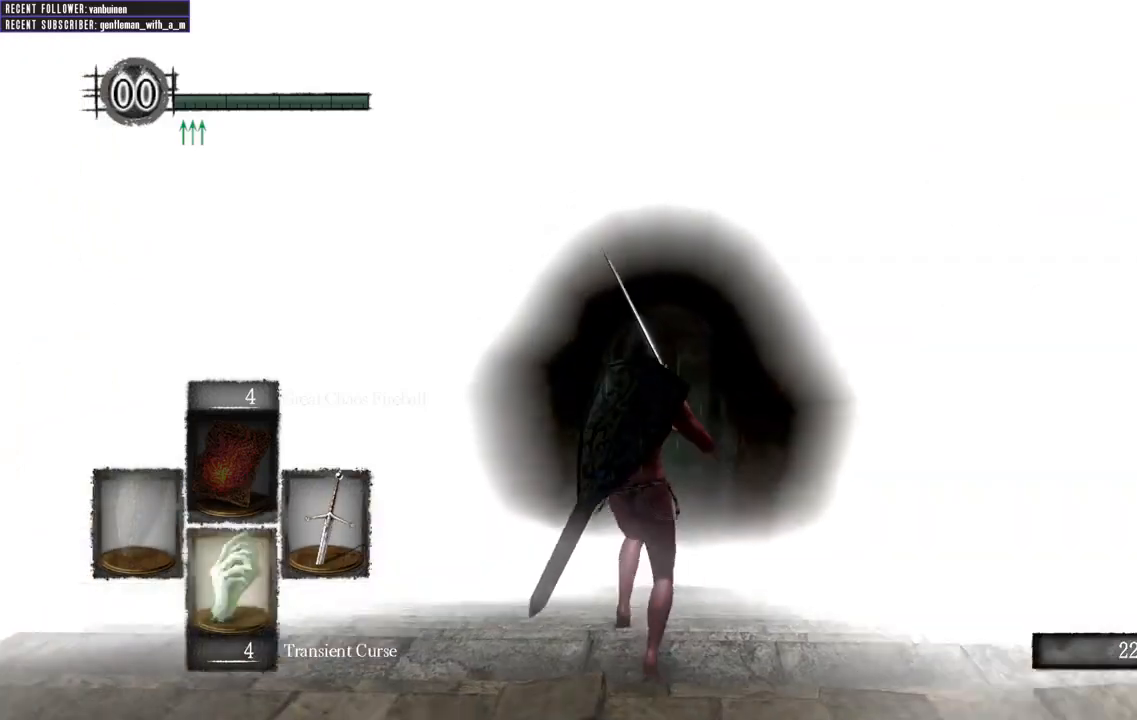
{"buttons": ["DPAD_DOWN"], "left_stick": "up", "right_stick": "center", "events": [[17, "DPAD_DOWN", "down"], [67, "DPAD_DOWN", "up"], [133, "DPAD_DOWN", "down"], [300, "DPAD_DOWN", "up"], [367, "DPAD_DOWN", "down"]]}